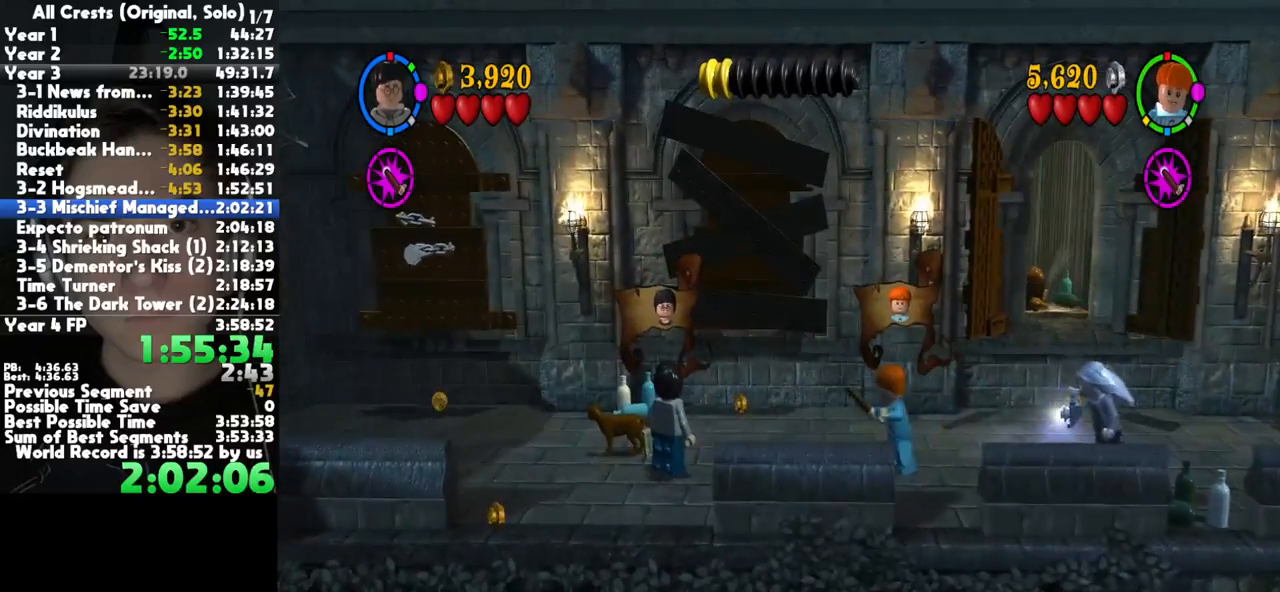
Gameplay with a controller (Xbox layout); each line is a JSON object with the inputs held at the frame after it. "button_events" lists button changes between this image and that frame as [ms after this image, input, new state], when the widget could be followed in between (sticks are given only as held states). This document gives stick clicks only as held states, not as events. Not read: other_buttons.
{"buttons": [], "left_stick": "left", "right_stick": "center", "button_events": []}
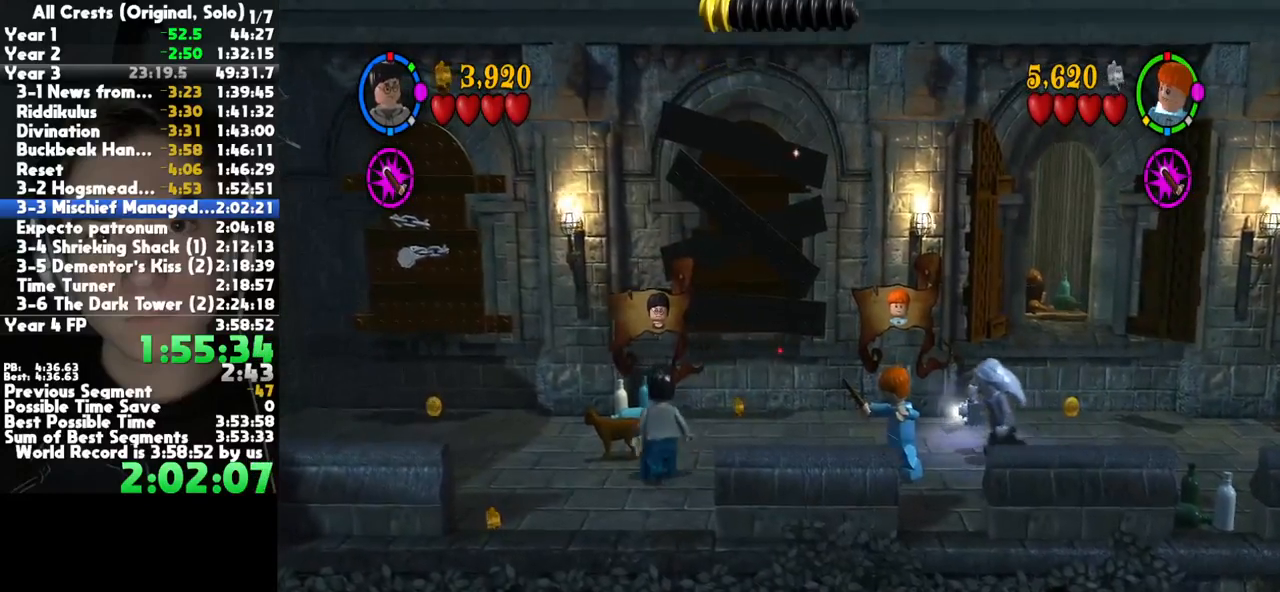
{"buttons": [], "left_stick": "center", "right_stick": "center", "button_events": [[100, "X", "down"], [183, "X", "up"], [250, "X", "down"], [417, "X", "up"]]}
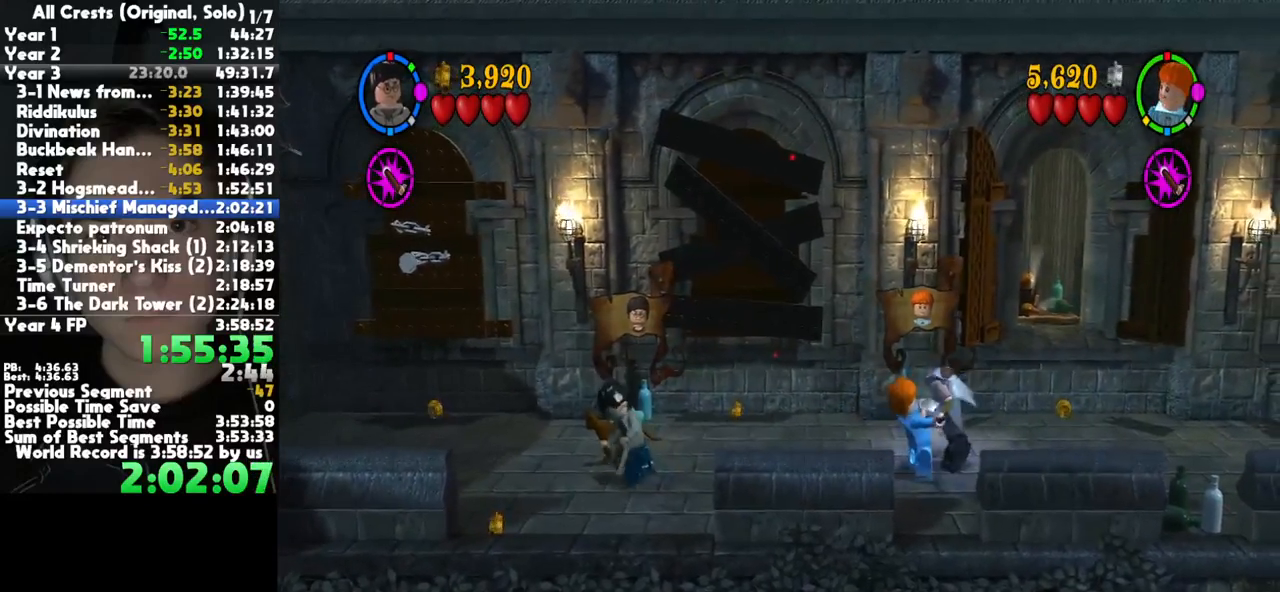
{"buttons": [], "left_stick": "right", "right_stick": "center", "button_events": [[183, "X", "down"], [250, "X", "up"]]}
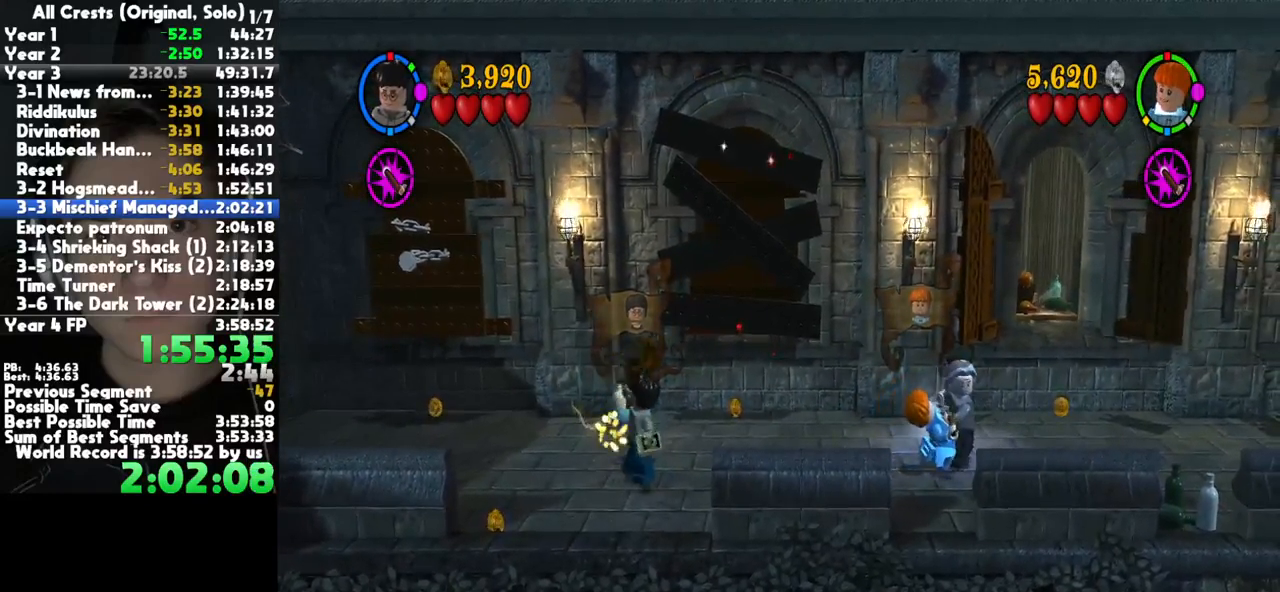
{"buttons": [], "left_stick": "right", "right_stick": "center", "button_events": []}
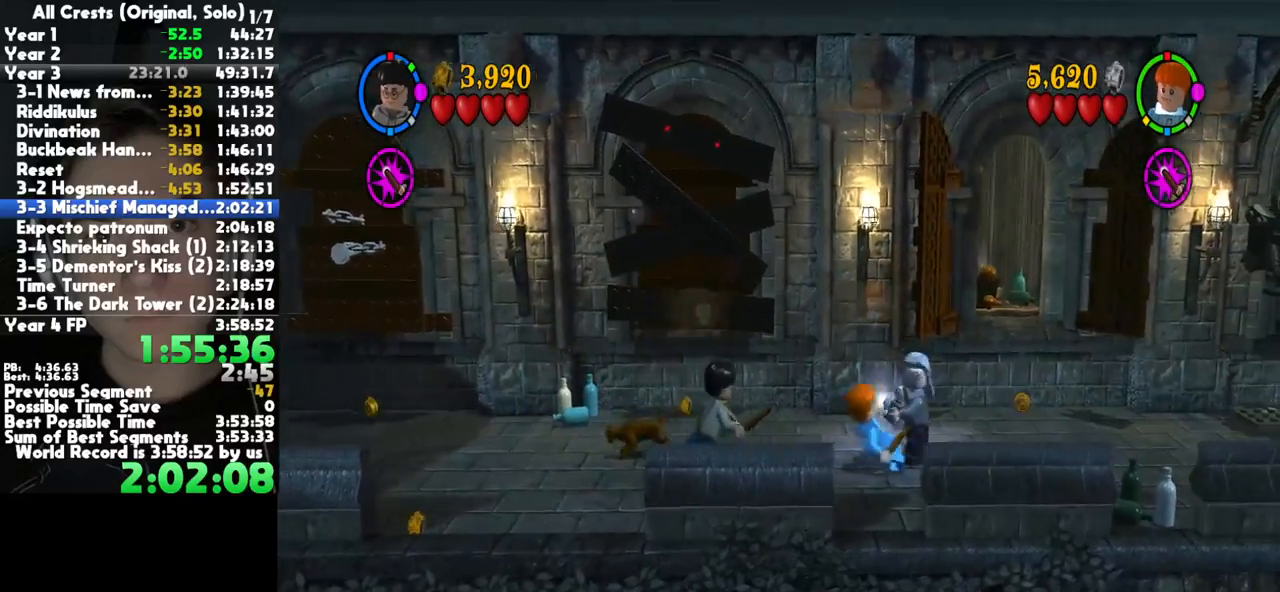
{"buttons": ["A"], "left_stick": "down-right", "right_stick": "center", "button_events": [[417, "A", "down"]]}
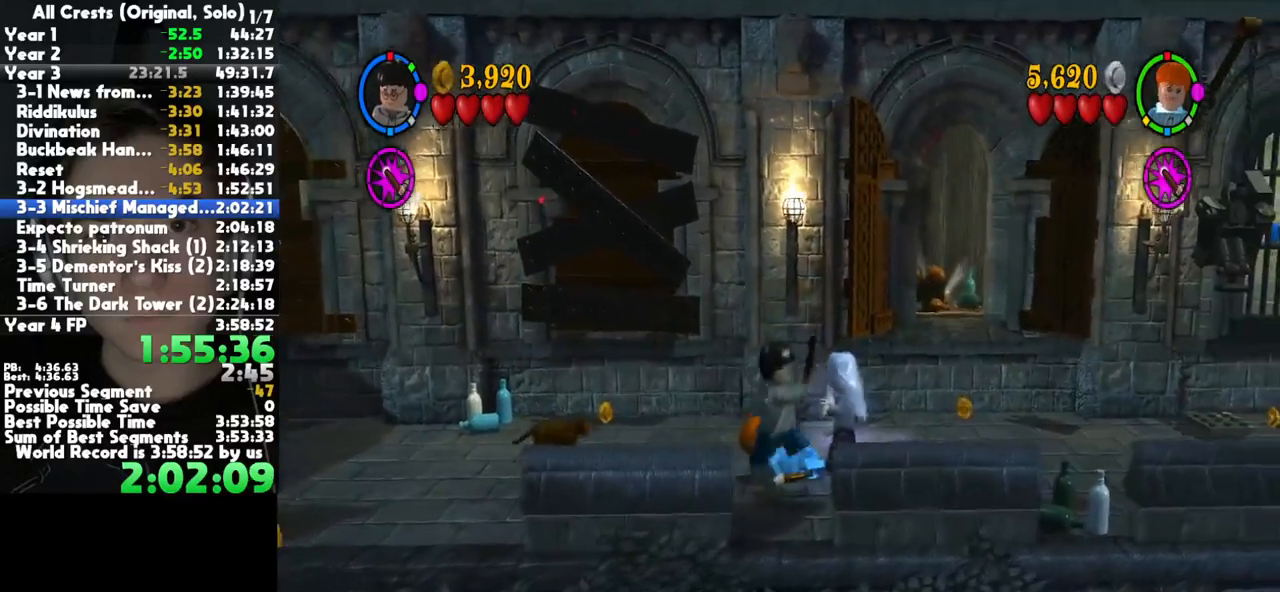
{"buttons": [], "left_stick": "right", "right_stick": "center", "button_events": [[17, "A", "up"], [117, "A", "down"], [300, "A", "up"], [383, "A", "down"], [450, "A", "up"]]}
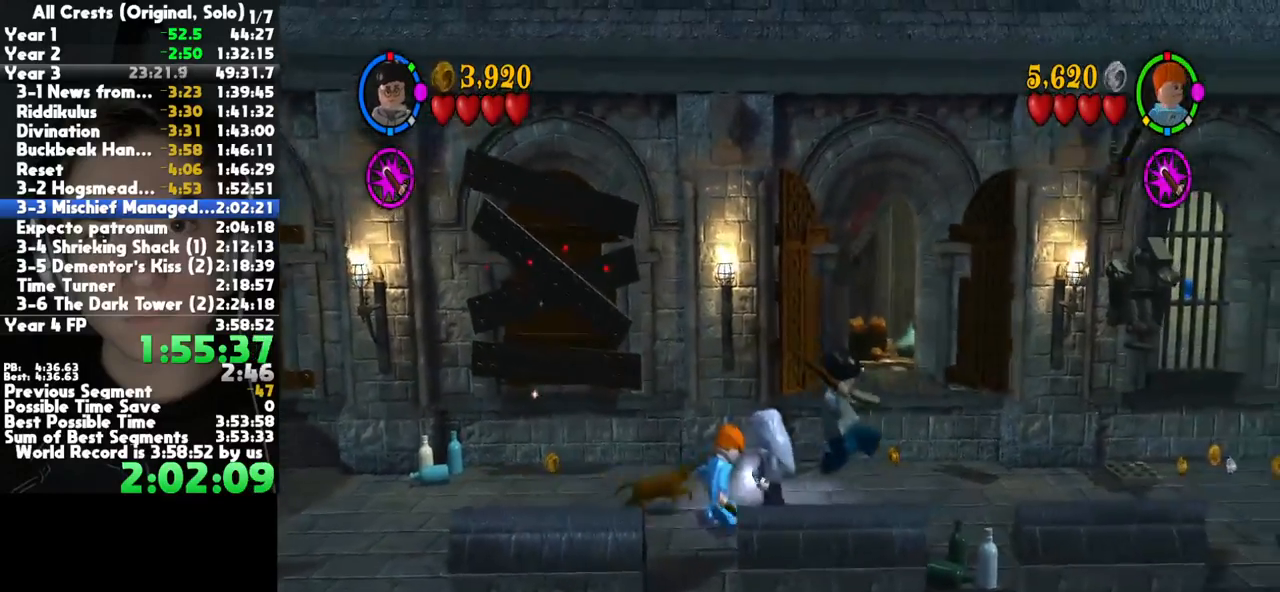
{"buttons": [], "left_stick": "right", "right_stick": "center", "button_events": []}
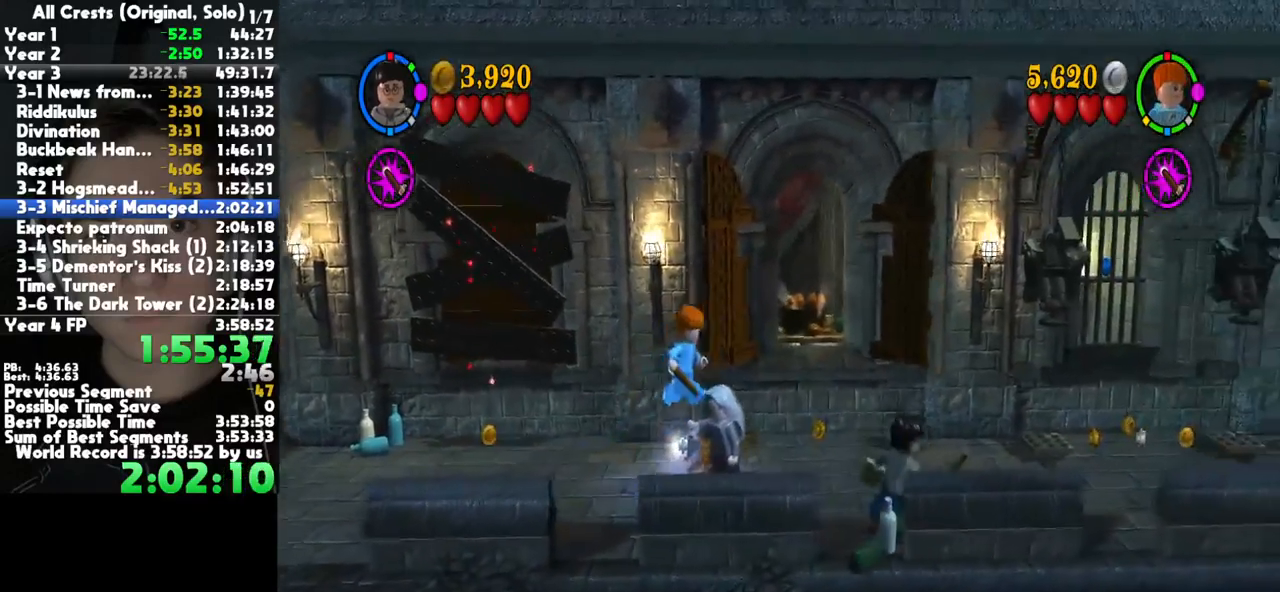
{"buttons": [], "left_stick": "right", "right_stick": "center", "button_events": []}
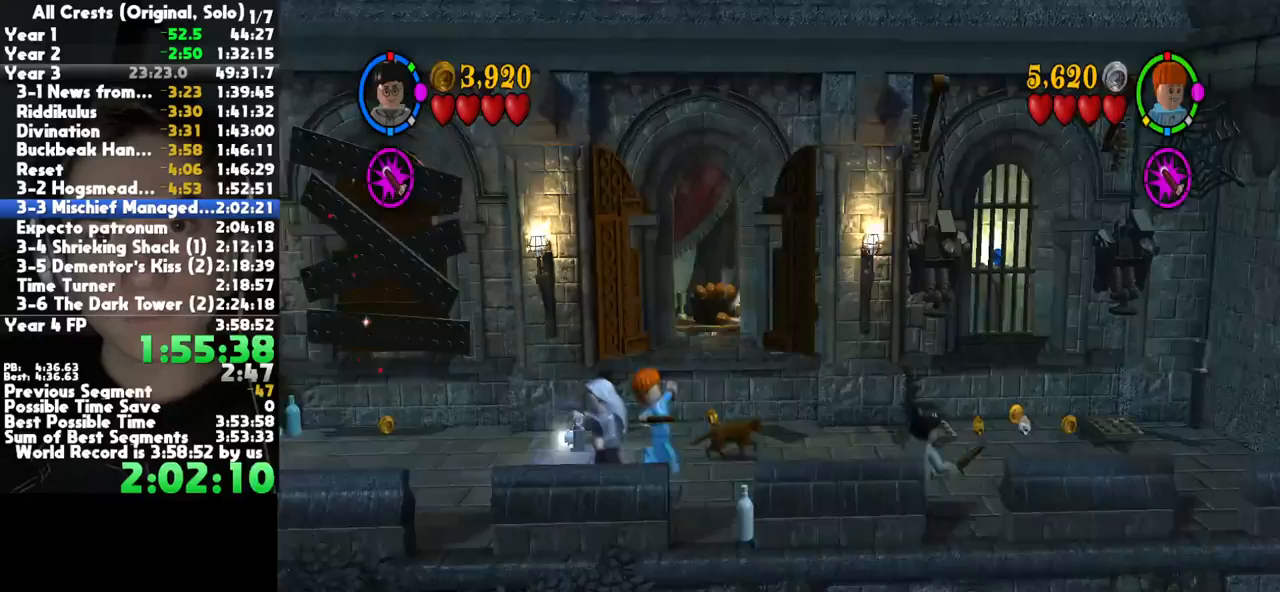
{"buttons": [], "left_stick": "right", "right_stick": "center", "button_events": []}
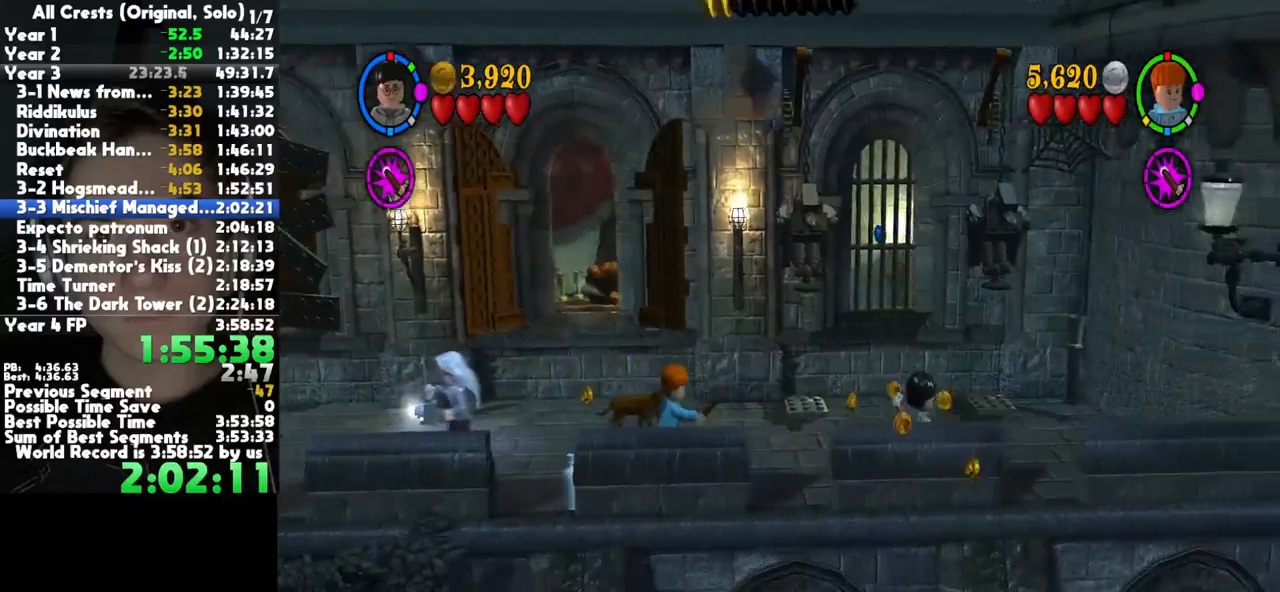
{"buttons": [], "left_stick": "right", "right_stick": "right", "button_events": []}
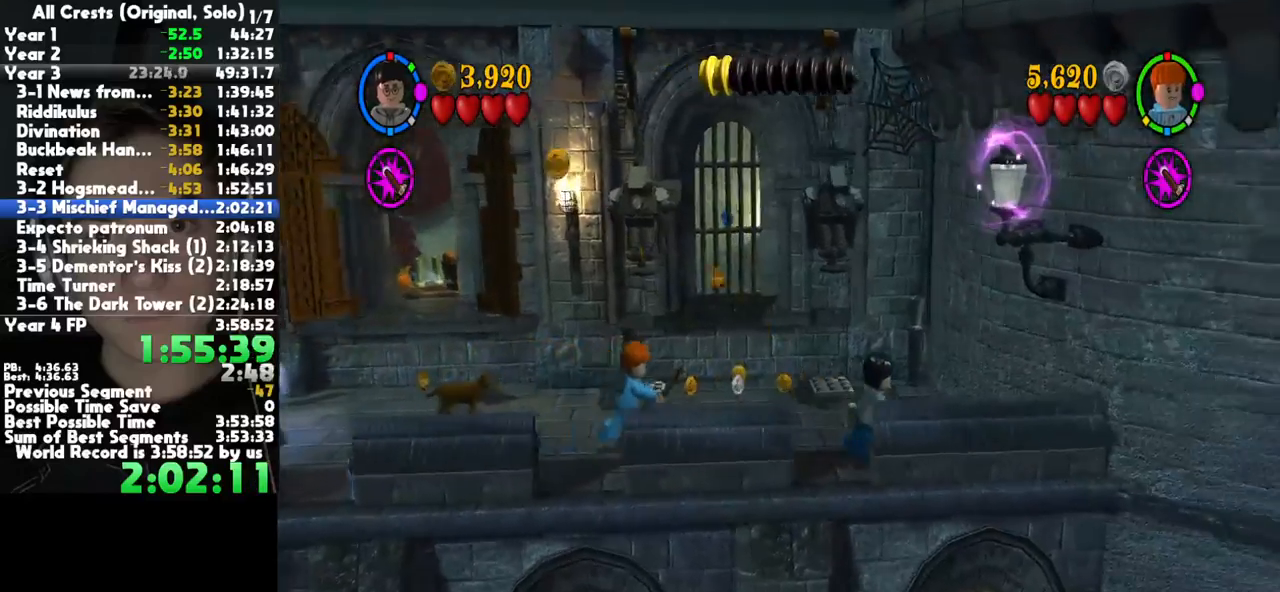
{"buttons": [], "left_stick": "down-right", "right_stick": "down-right", "button_events": []}
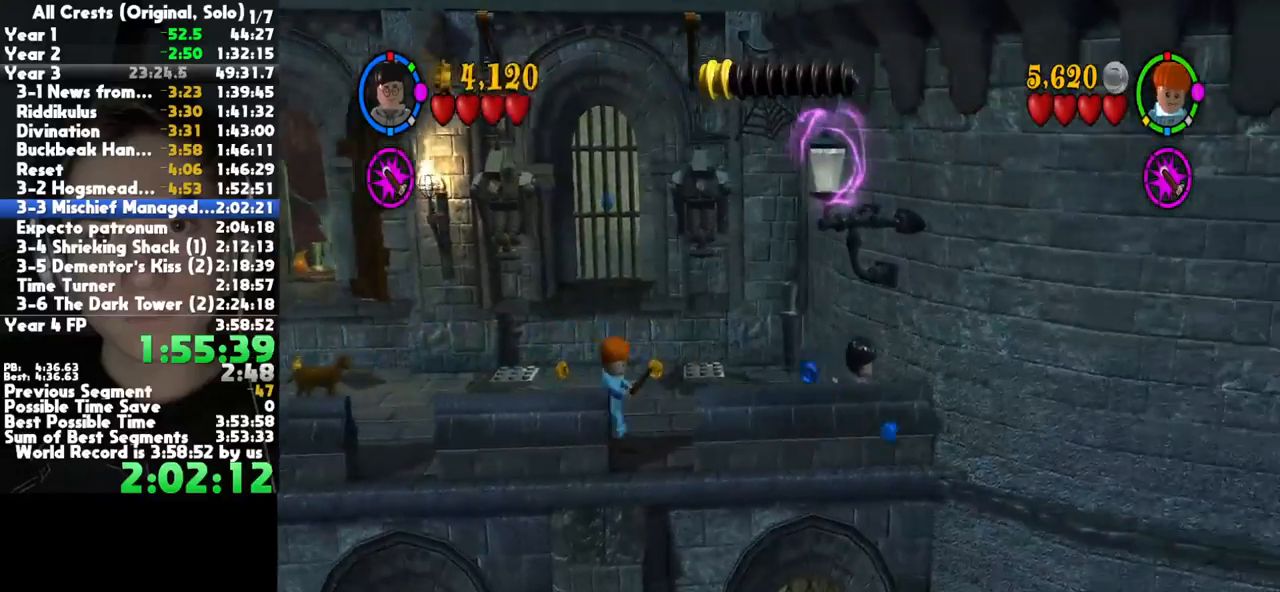
{"buttons": [], "left_stick": "down-right", "right_stick": "down-right", "button_events": []}
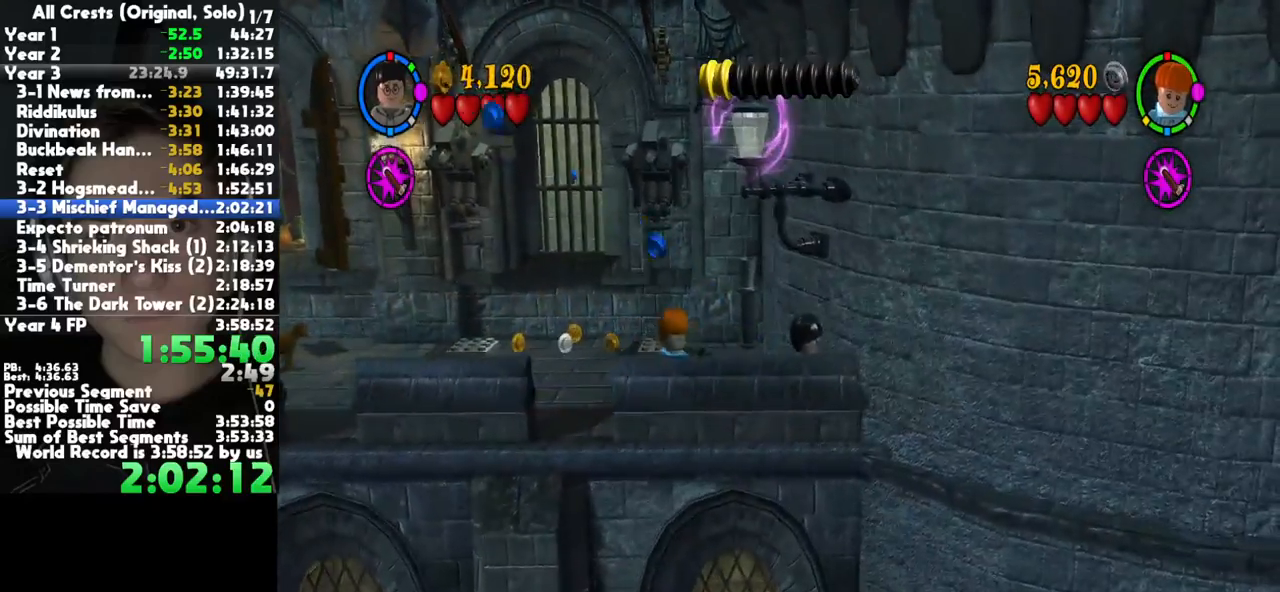
{"buttons": [], "left_stick": "down-right", "right_stick": "down-right", "button_events": []}
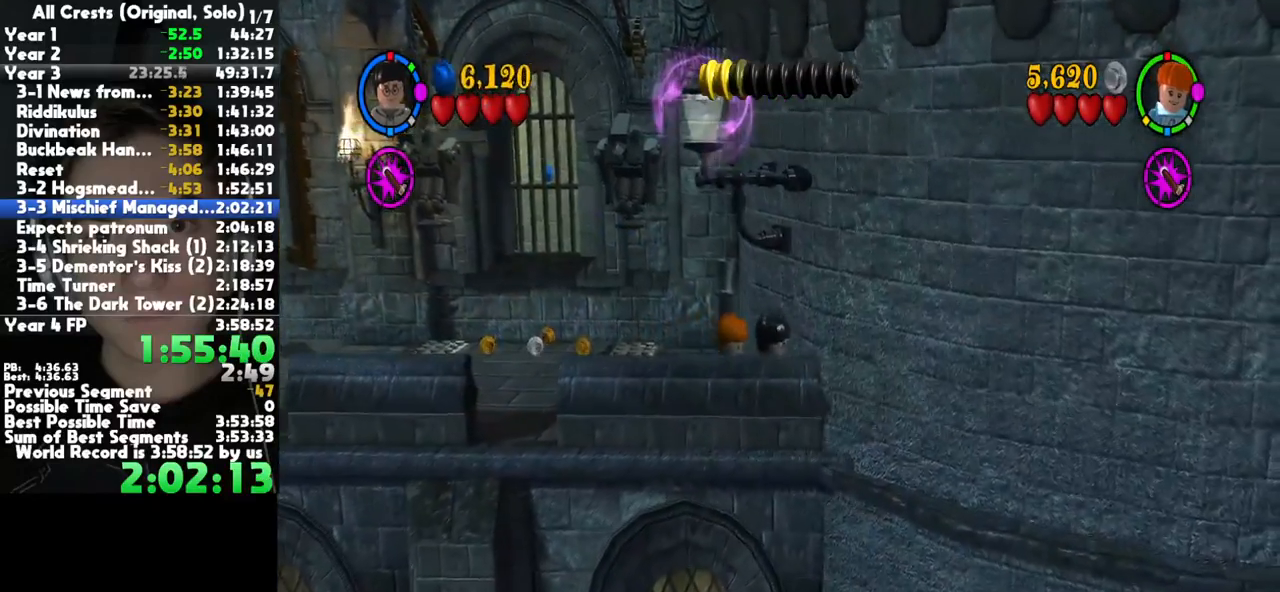
{"buttons": [], "left_stick": "down-right", "right_stick": "down-right", "button_events": []}
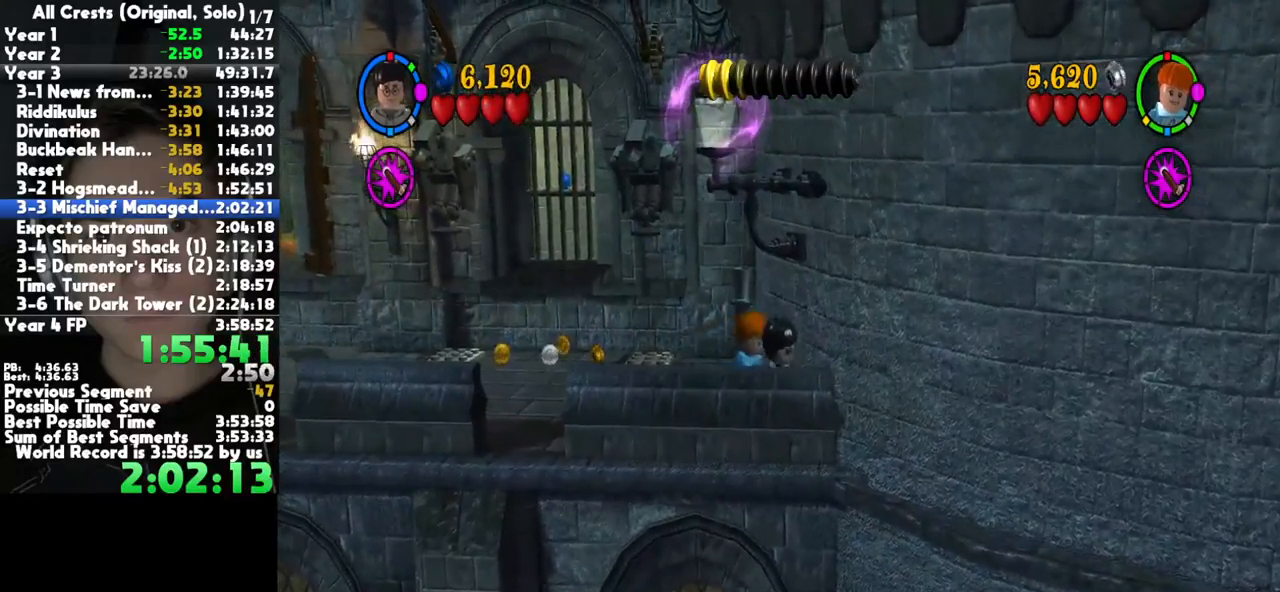
{"buttons": [], "left_stick": "down-right", "right_stick": "down-right", "button_events": []}
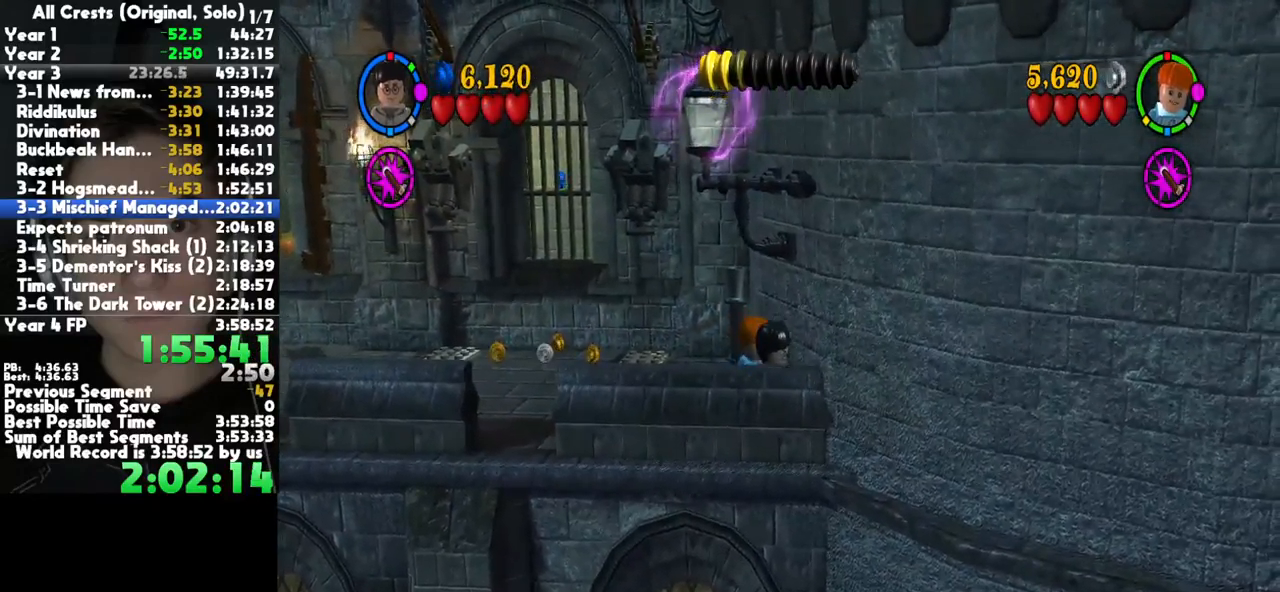
{"buttons": [], "left_stick": "down-right", "right_stick": "down-right", "button_events": []}
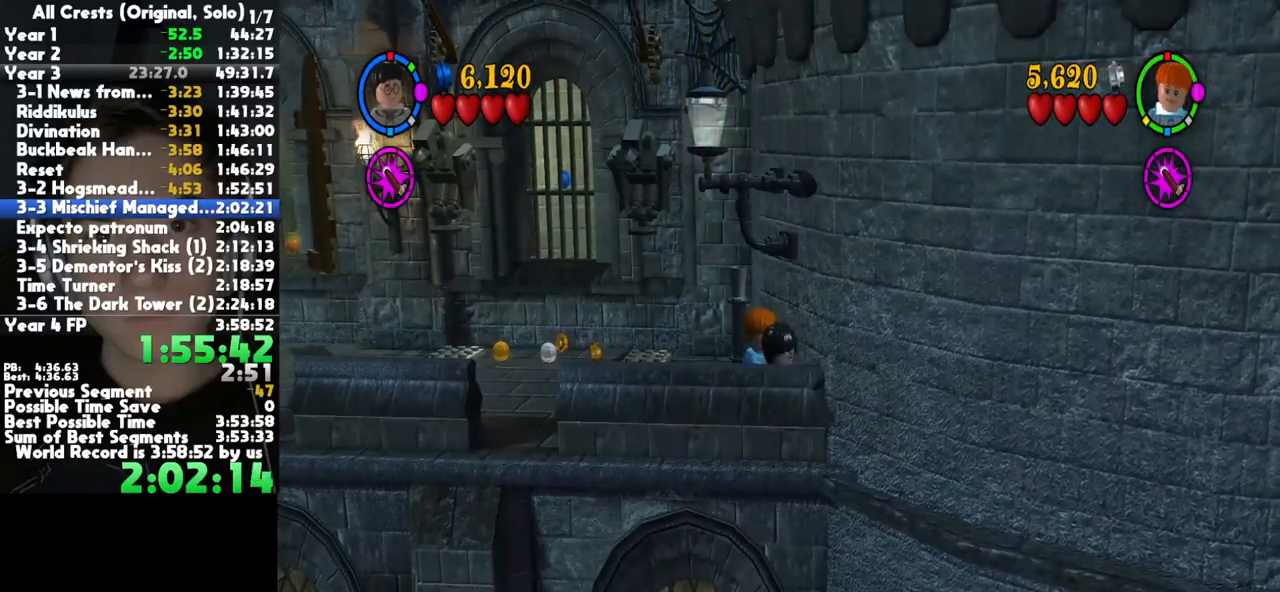
{"buttons": [], "left_stick": "down-right", "right_stick": "down-right", "button_events": []}
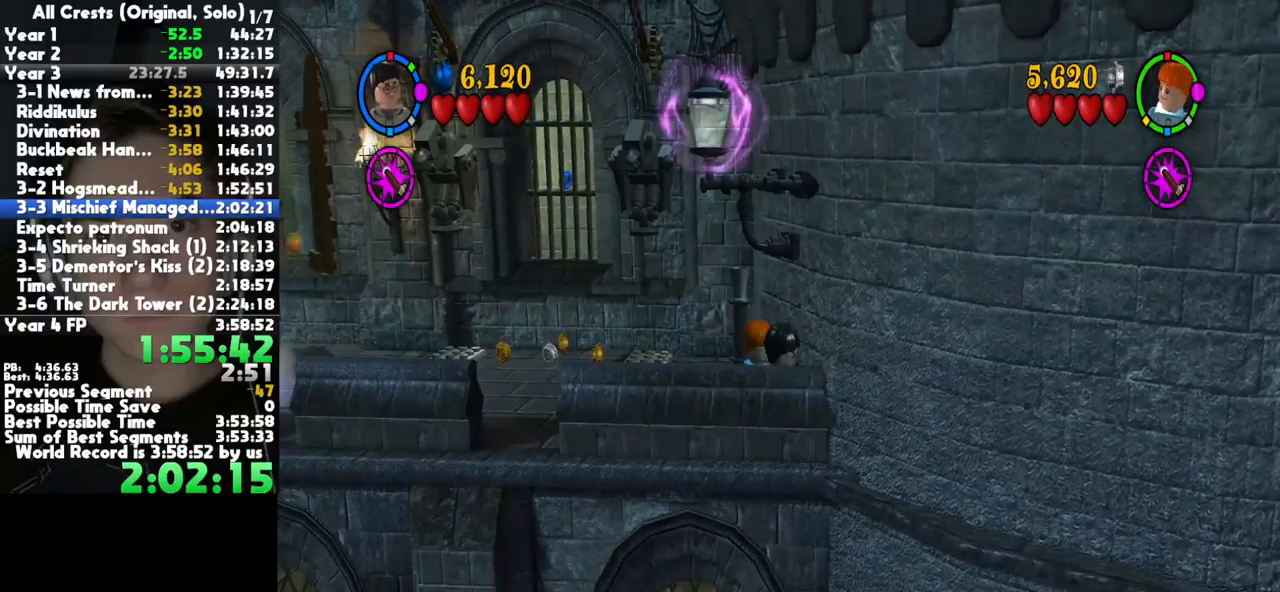
{"buttons": [], "left_stick": "center", "right_stick": "center", "button_events": []}
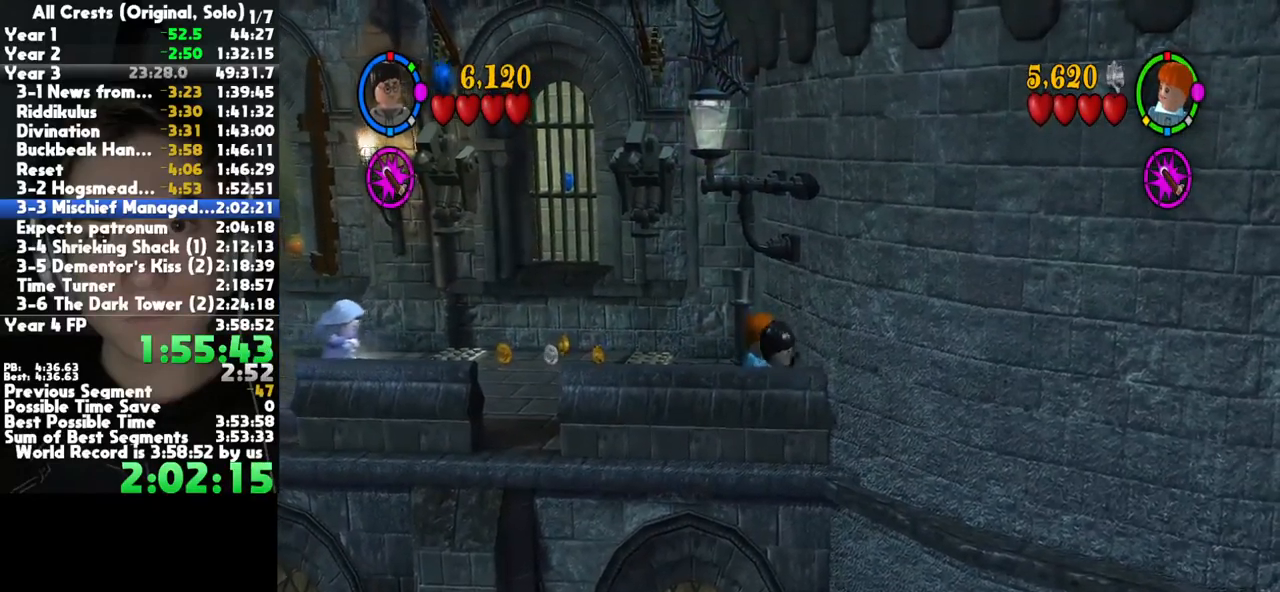
{"buttons": [], "left_stick": "left", "right_stick": "center", "button_events": []}
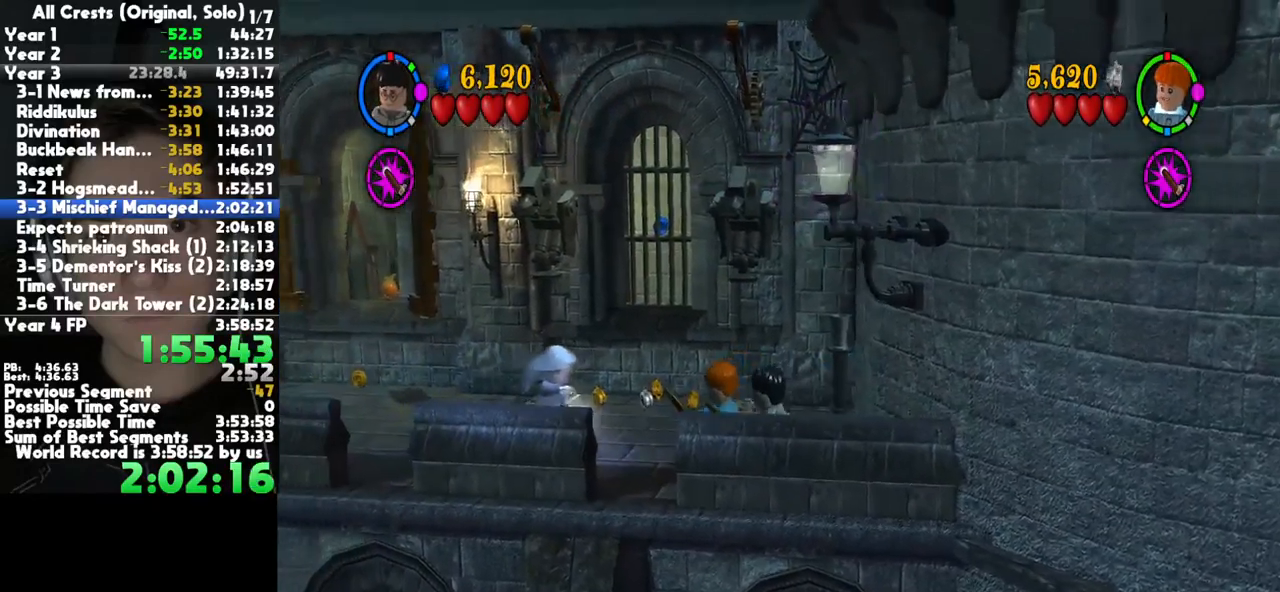
{"buttons": ["A"], "left_stick": "left", "right_stick": "center", "button_events": [[117, "A", "down"], [200, "A", "up"], [267, "A", "down"], [367, "A", "up"], [467, "A", "down"]]}
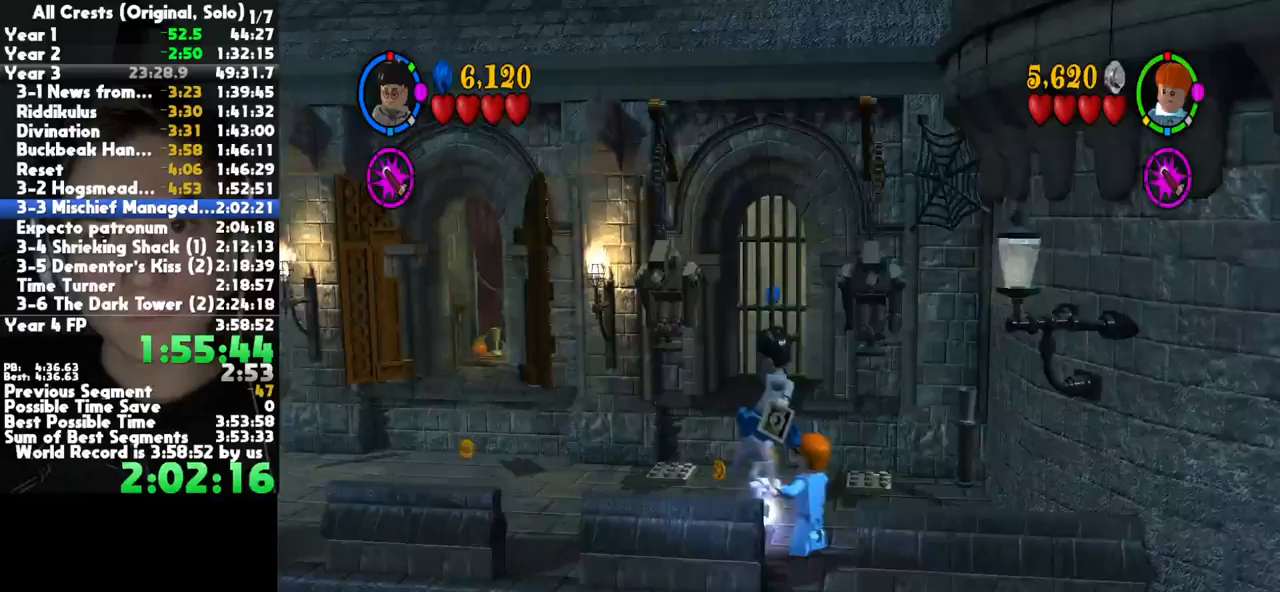
{"buttons": ["A"], "left_stick": "left", "right_stick": "center", "button_events": [[83, "A", "up"], [267, "A", "down"], [333, "A", "up"], [450, "A", "down"]]}
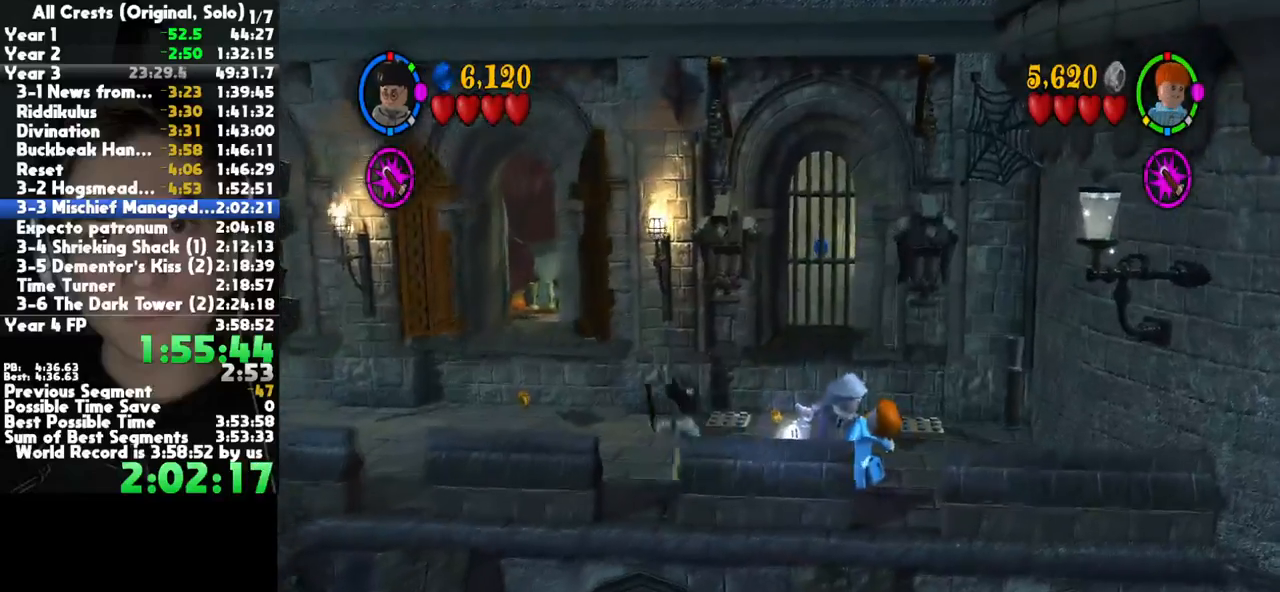
{"buttons": [], "left_stick": "left", "right_stick": "center", "button_events": [[17, "A", "up"]]}
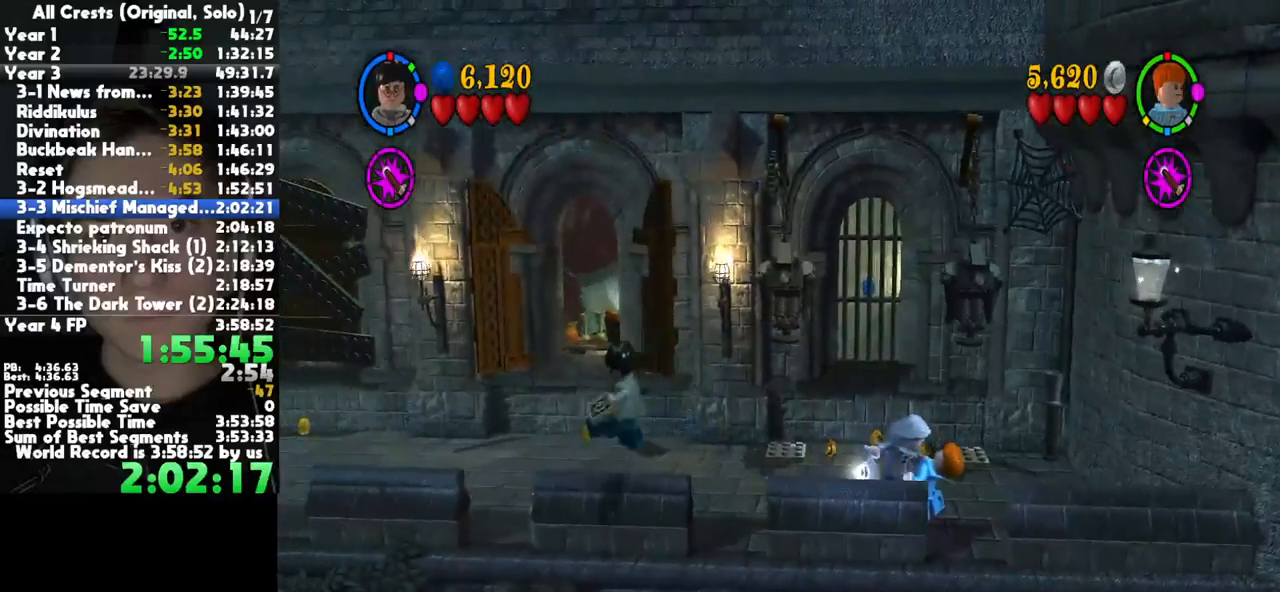
{"buttons": ["X"], "left_stick": "left", "right_stick": "center", "button_events": [[500, "X", "down"]]}
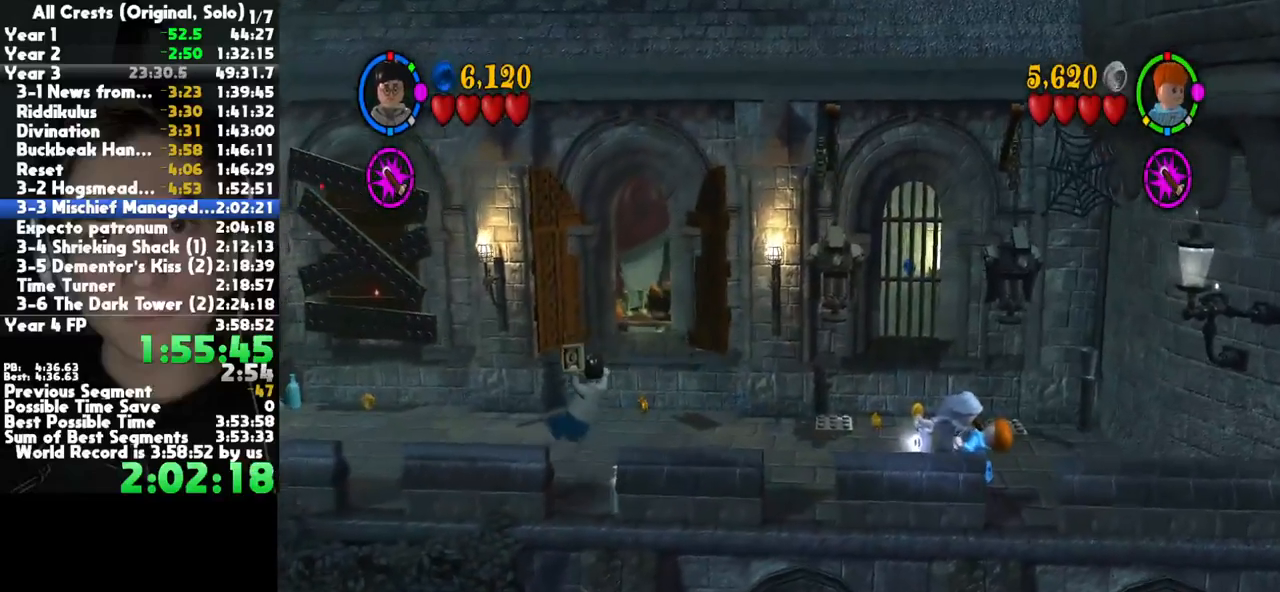
{"buttons": [], "left_stick": "left", "right_stick": "center", "button_events": [[83, "X", "up"], [150, "X", "down"], [200, "X", "up"], [433, "X", "down"], [500, "X", "up"]]}
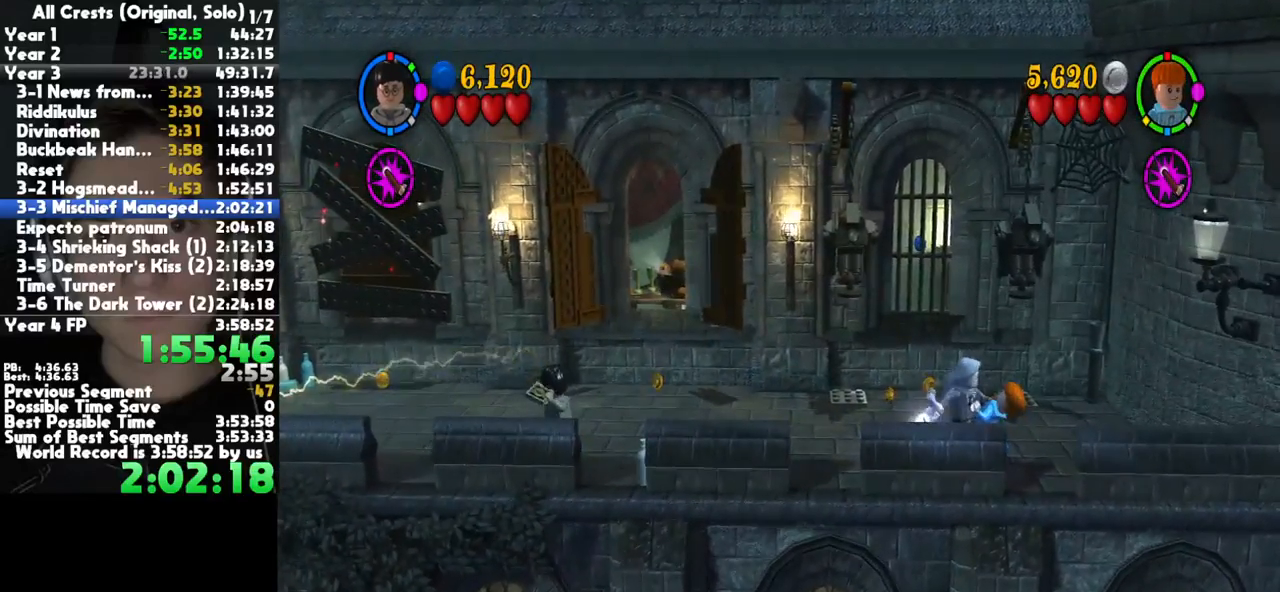
{"buttons": [], "left_stick": "left", "right_stick": "center", "button_events": []}
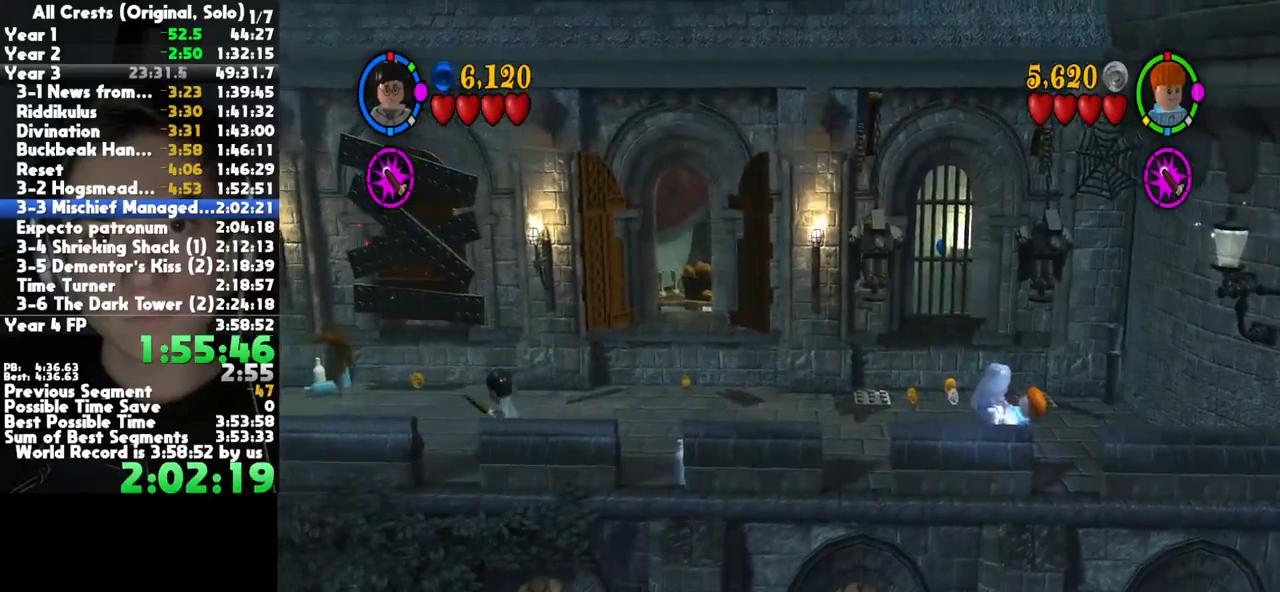
{"buttons": [], "left_stick": "center", "right_stick": "center", "button_events": [[100, "X", "down"], [150, "X", "up"], [217, "X", "down"], [300, "X", "up"]]}